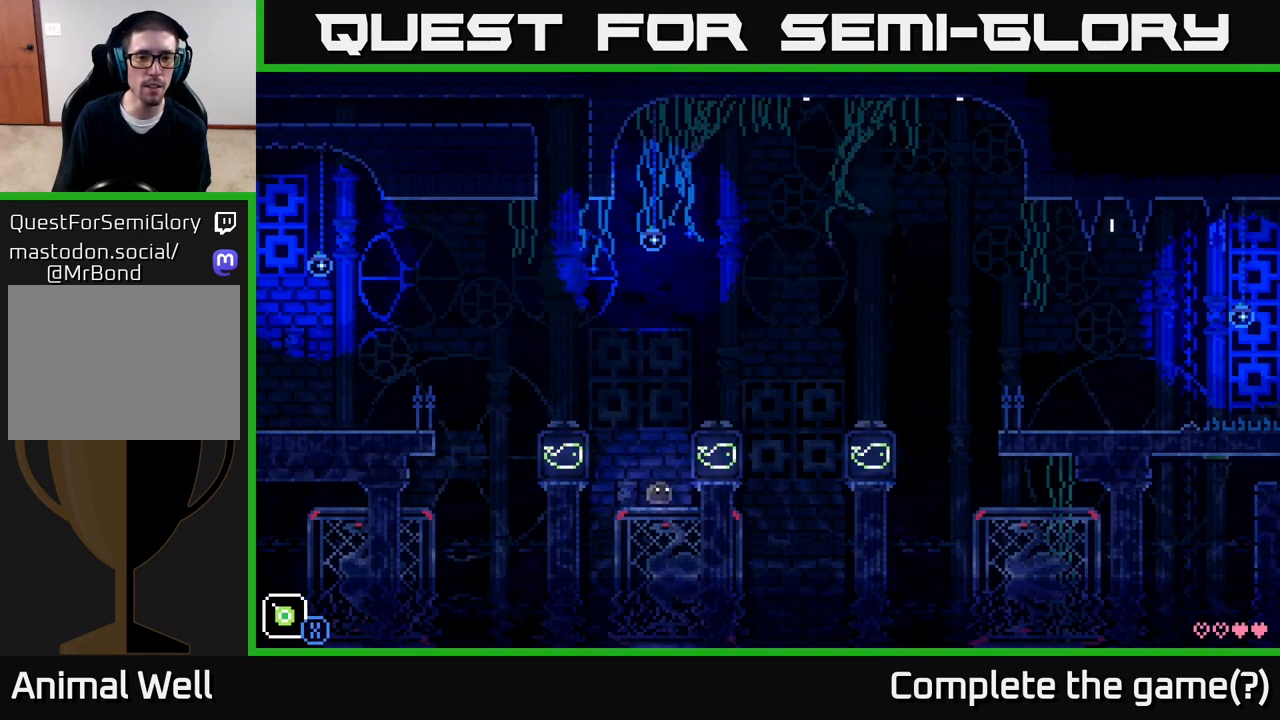
Gameplay with a controller (Xbox layout); each line is a JSON object with the inputs held at the frame after it. "events" lists button and stick changes between this image and that frame as [ms after this image, input, new state], when the widget could be followed in between.
{"buttons": [], "left_stick": "center", "right_stick": "center", "events": [[100, "A", "down"], [200, "left_stick", "right"], [400, "A", "up"], [400, "left_stick", "center"]]}
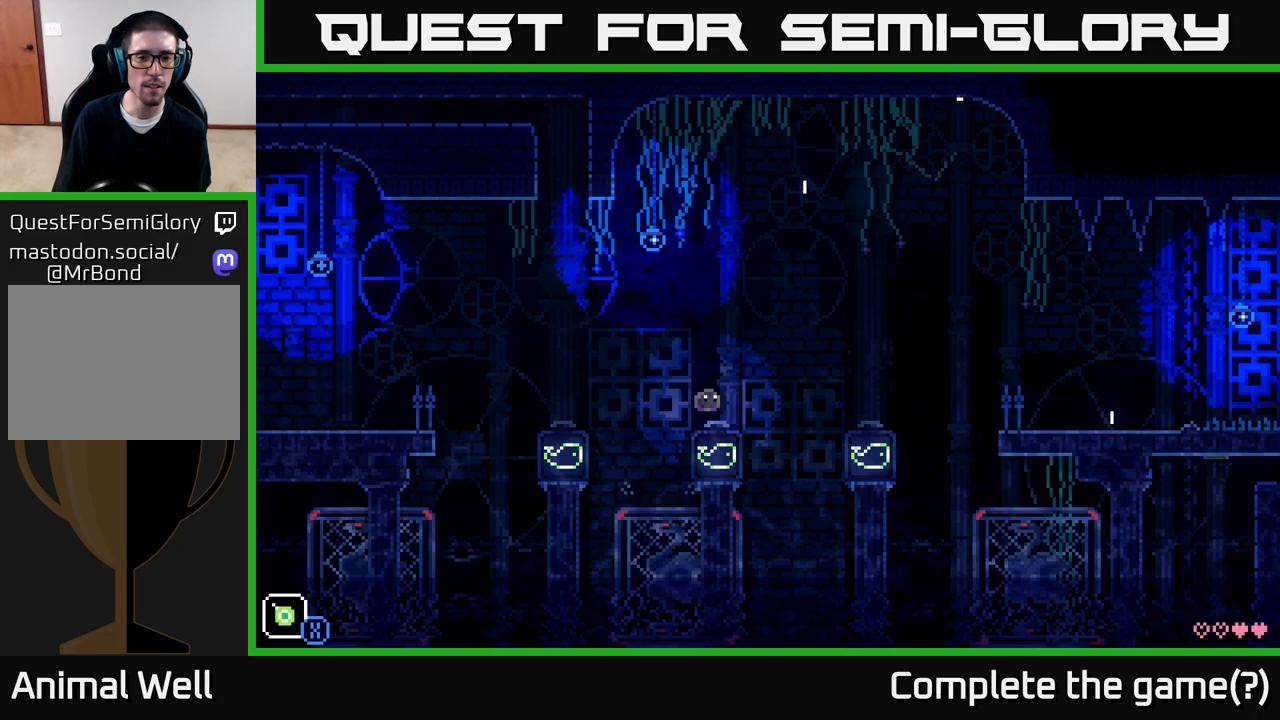
{"buttons": ["A"], "left_stick": "right", "right_stick": "center", "events": [[300, "left_stick", "right"], [467, "A", "down"]]}
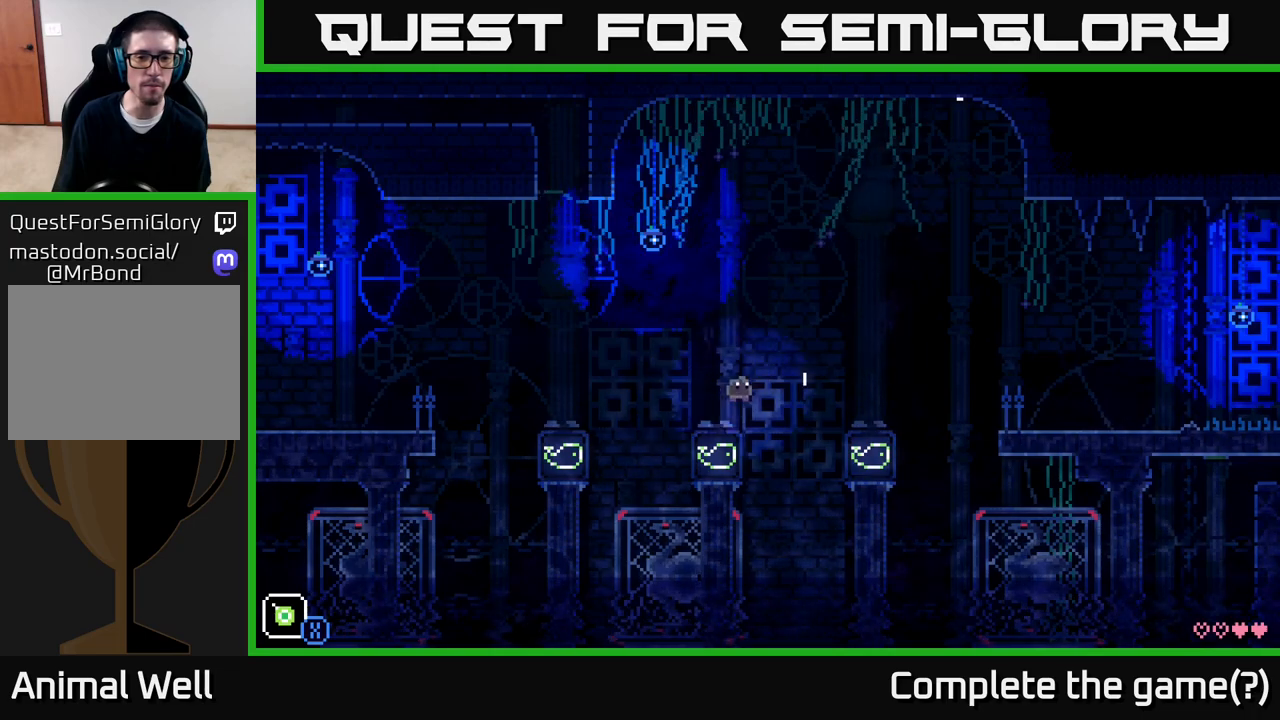
{"buttons": [], "left_stick": "left", "right_stick": "center", "events": [[467, "A", "up"], [467, "left_stick", "left"]]}
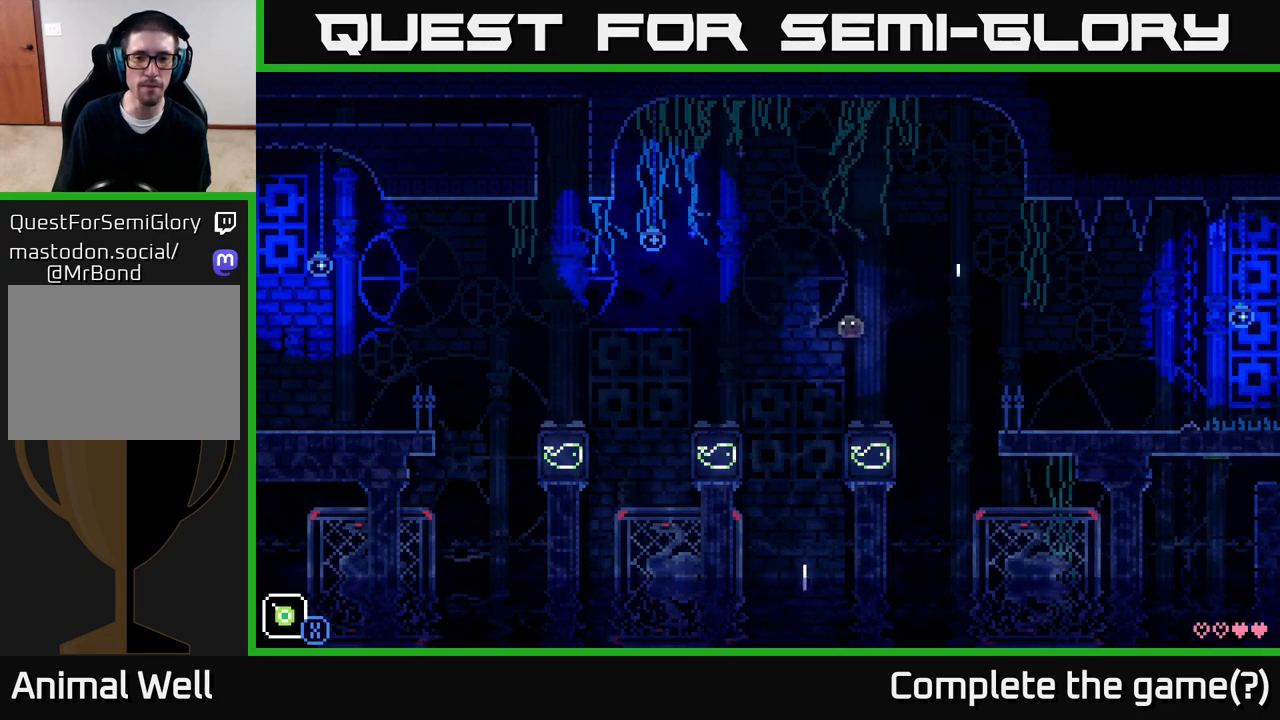
{"buttons": ["A"], "left_stick": "right", "right_stick": "center", "events": [[83, "left_stick", "center"], [183, "left_stick", "right"], [450, "A", "down"]]}
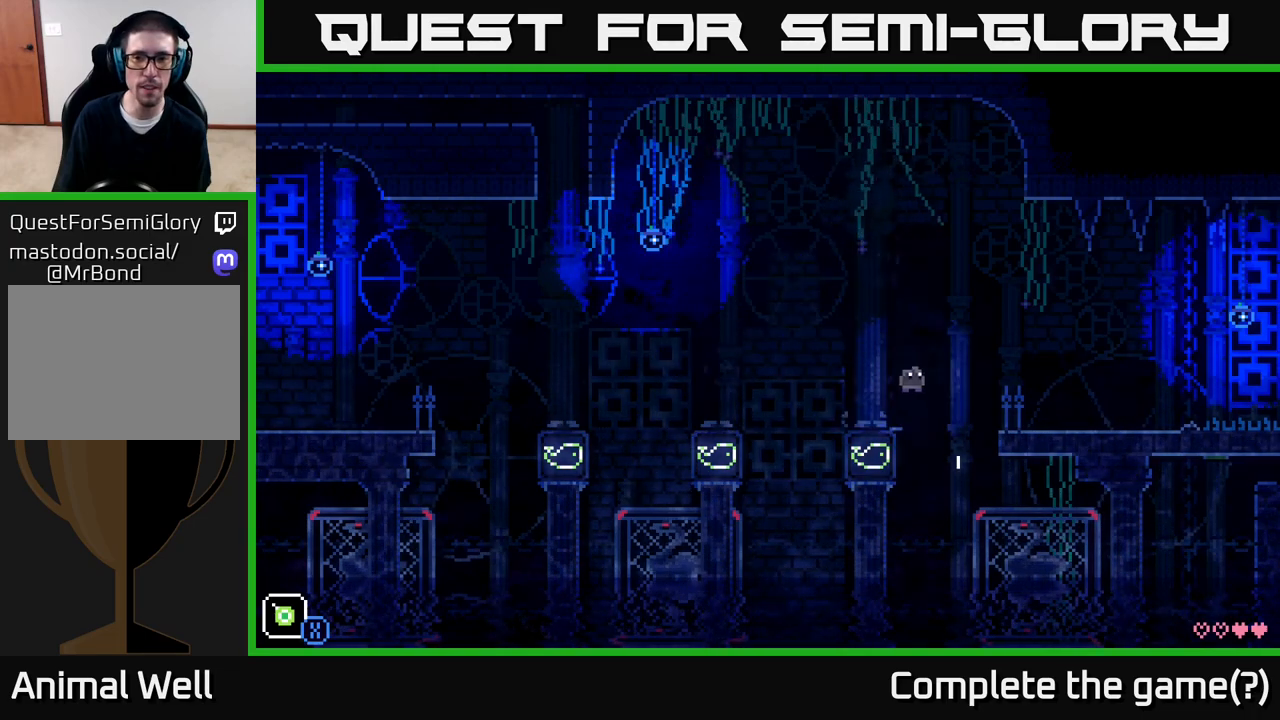
{"buttons": [], "left_stick": "right", "right_stick": "center", "events": [[417, "A", "up"]]}
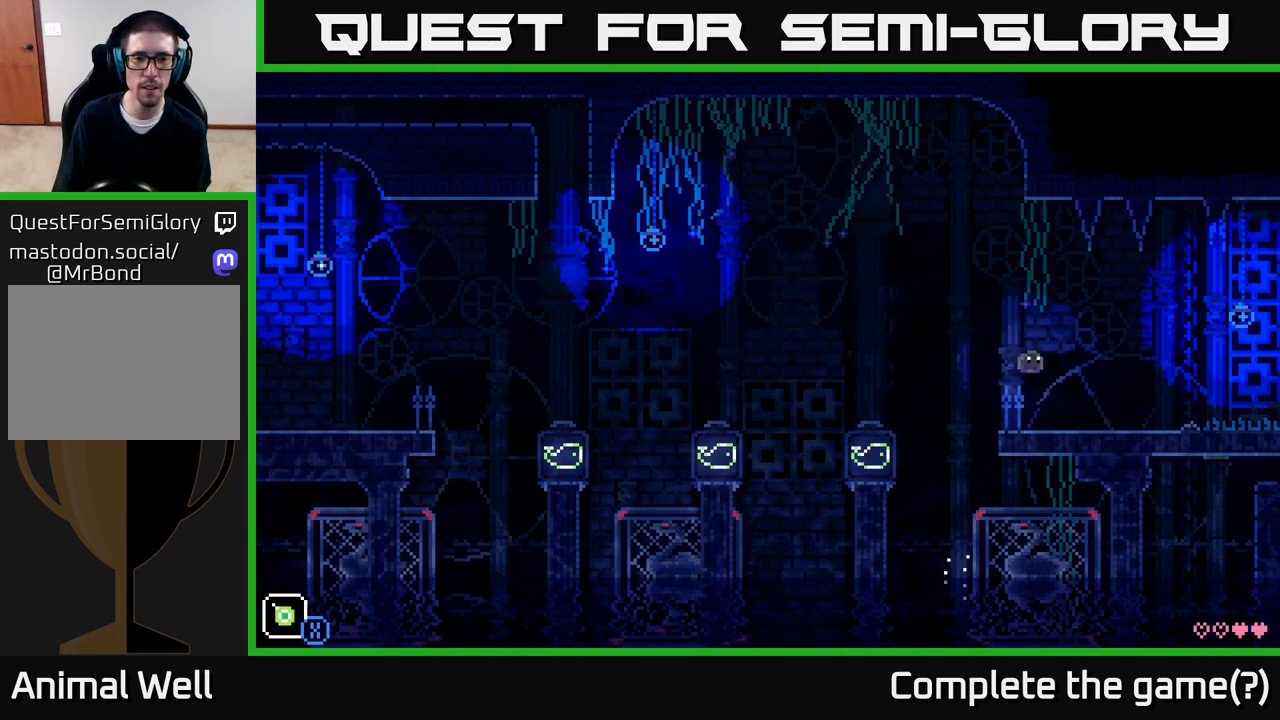
{"buttons": [], "left_stick": "right", "right_stick": "center", "events": []}
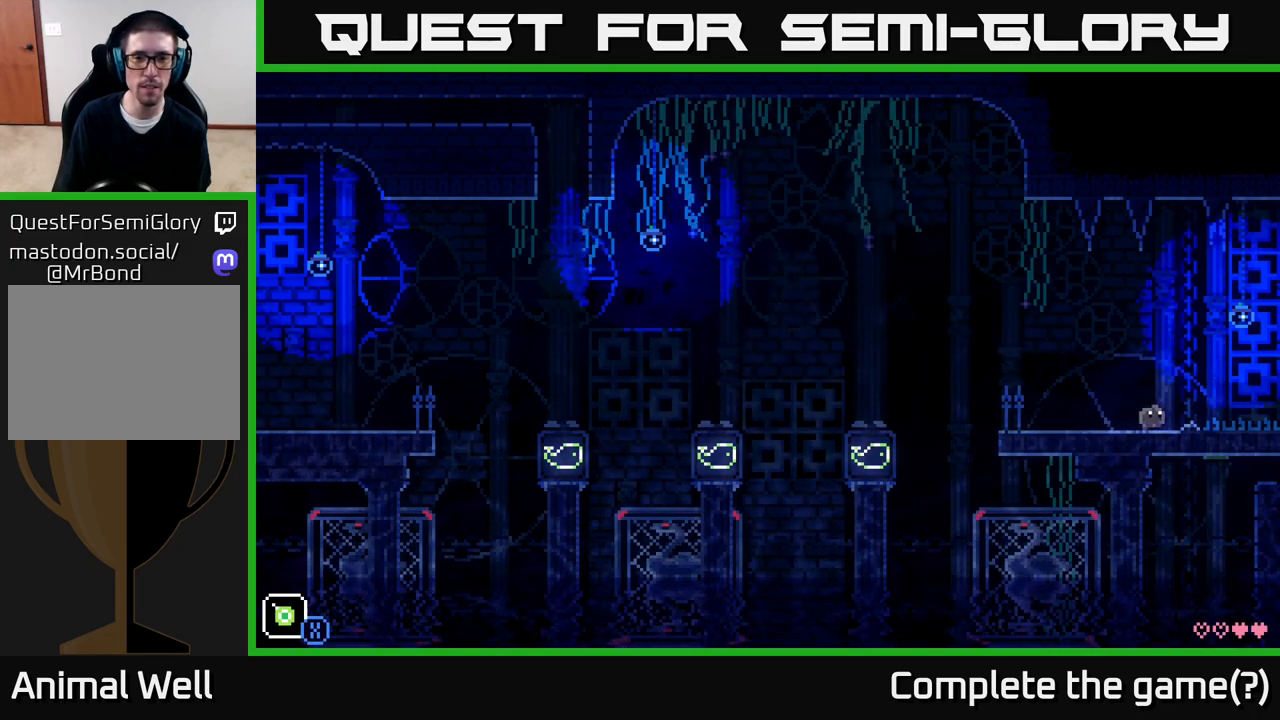
{"buttons": [], "left_stick": "right", "right_stick": "center", "events": []}
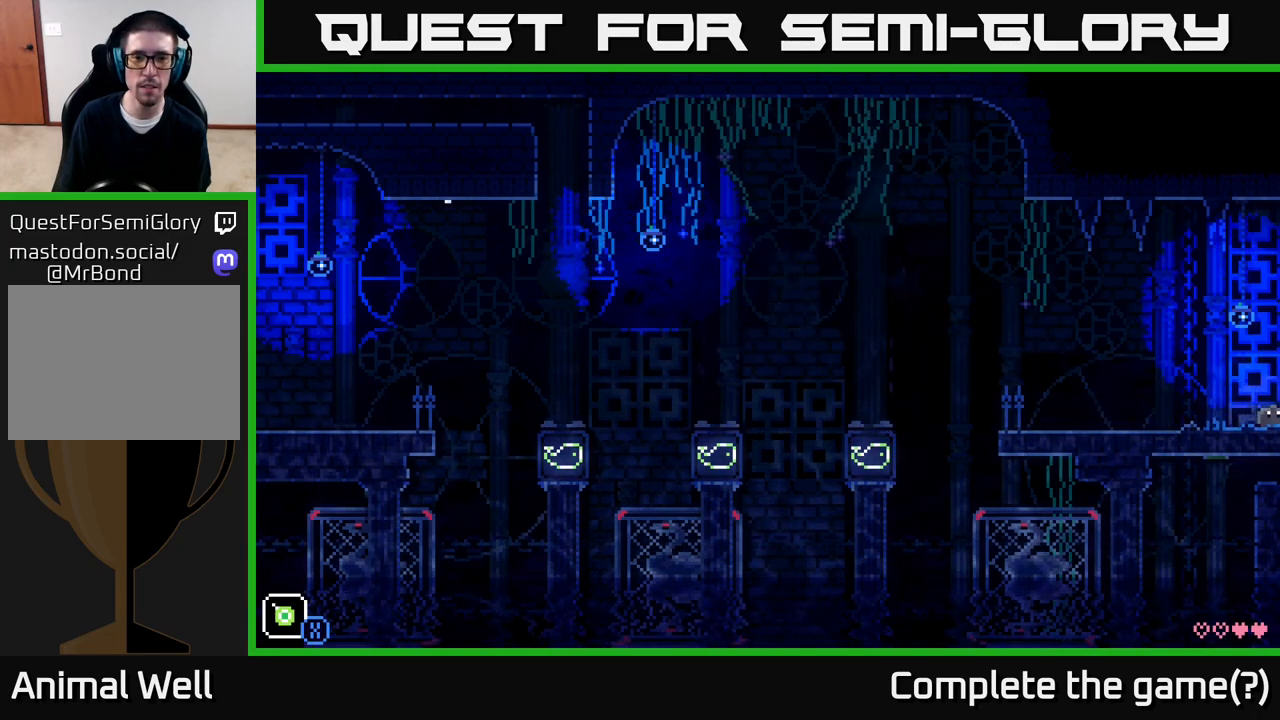
{"buttons": ["A"], "left_stick": "right", "right_stick": "center", "events": [[450, "A", "down"]]}
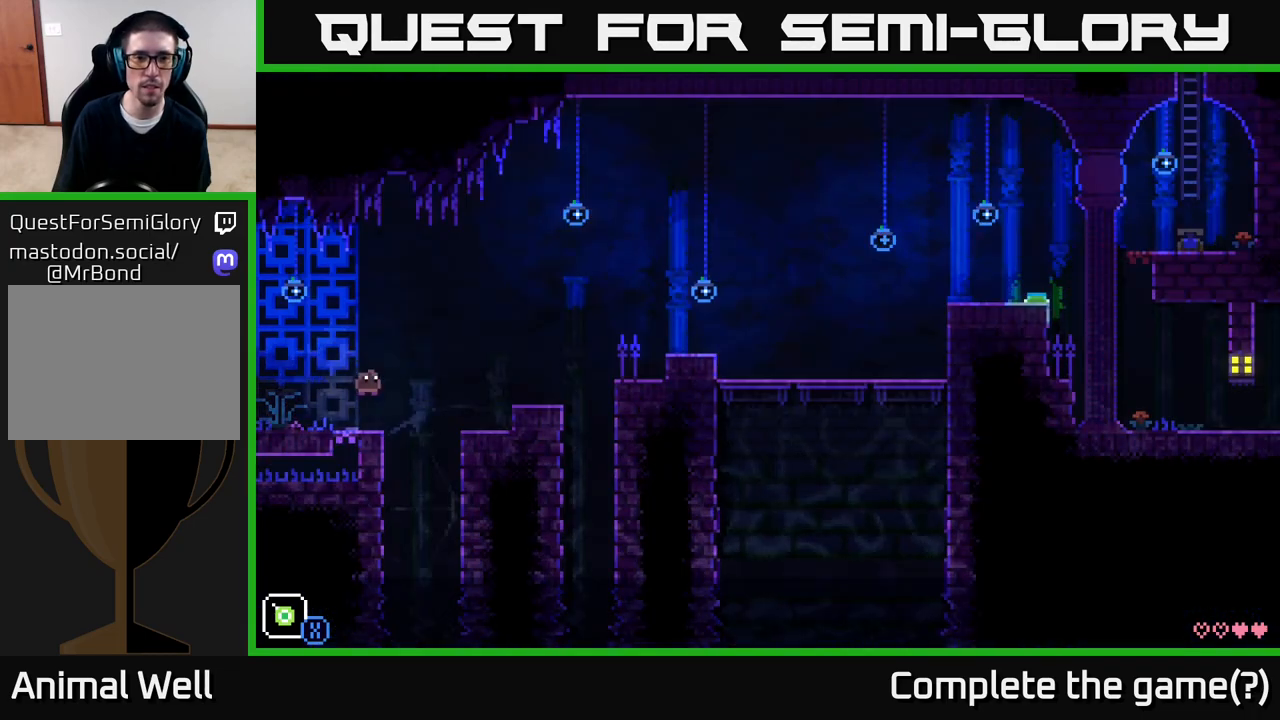
{"buttons": [], "left_stick": "right", "right_stick": "center", "events": [[383, "A", "up"]]}
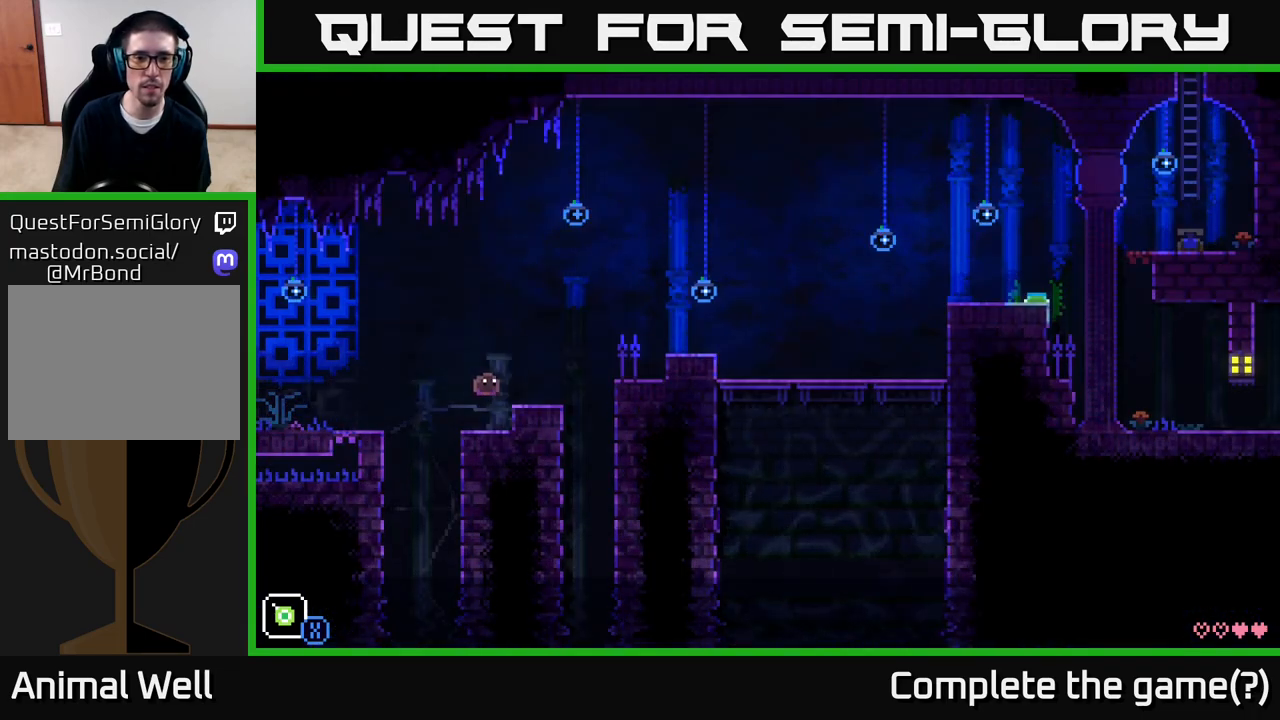
{"buttons": ["A"], "left_stick": "center", "right_stick": "center", "events": [[400, "A", "down"], [467, "left_stick", "center"]]}
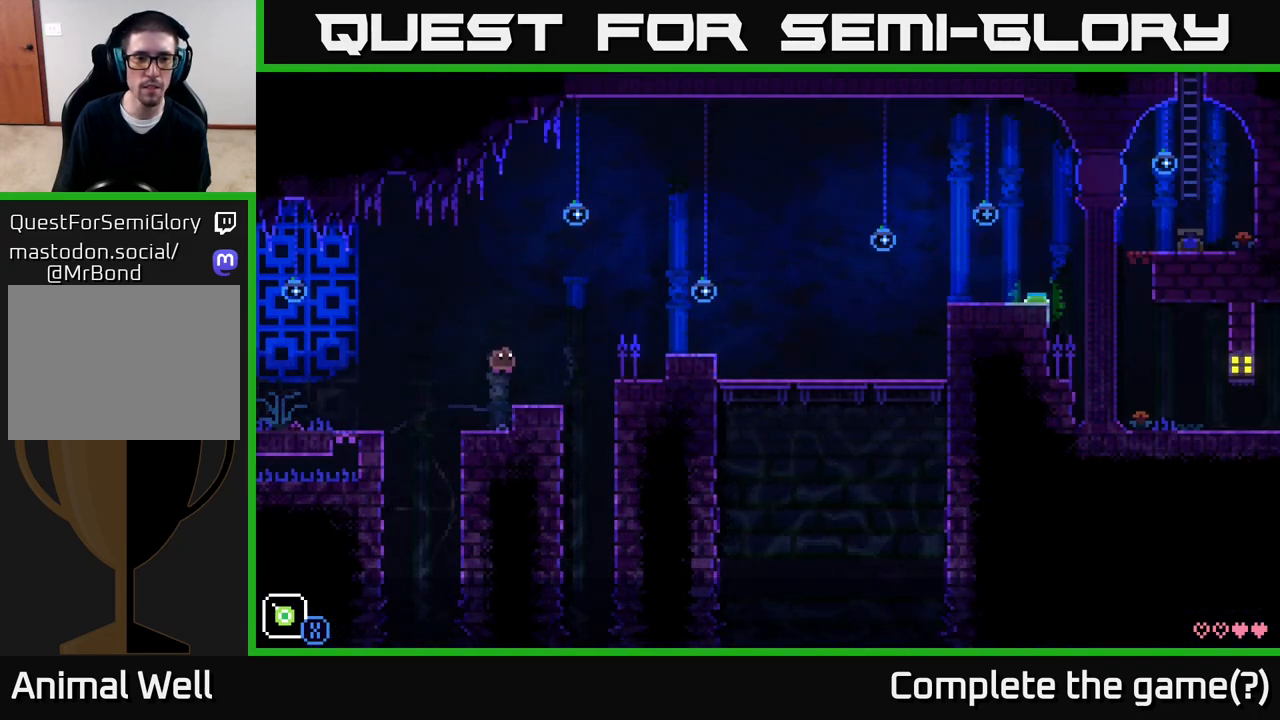
{"buttons": [], "left_stick": "right", "right_stick": "center", "events": [[17, "A", "up"], [133, "left_stick", "right"], [267, "left_stick", "center"], [417, "left_stick", "right"]]}
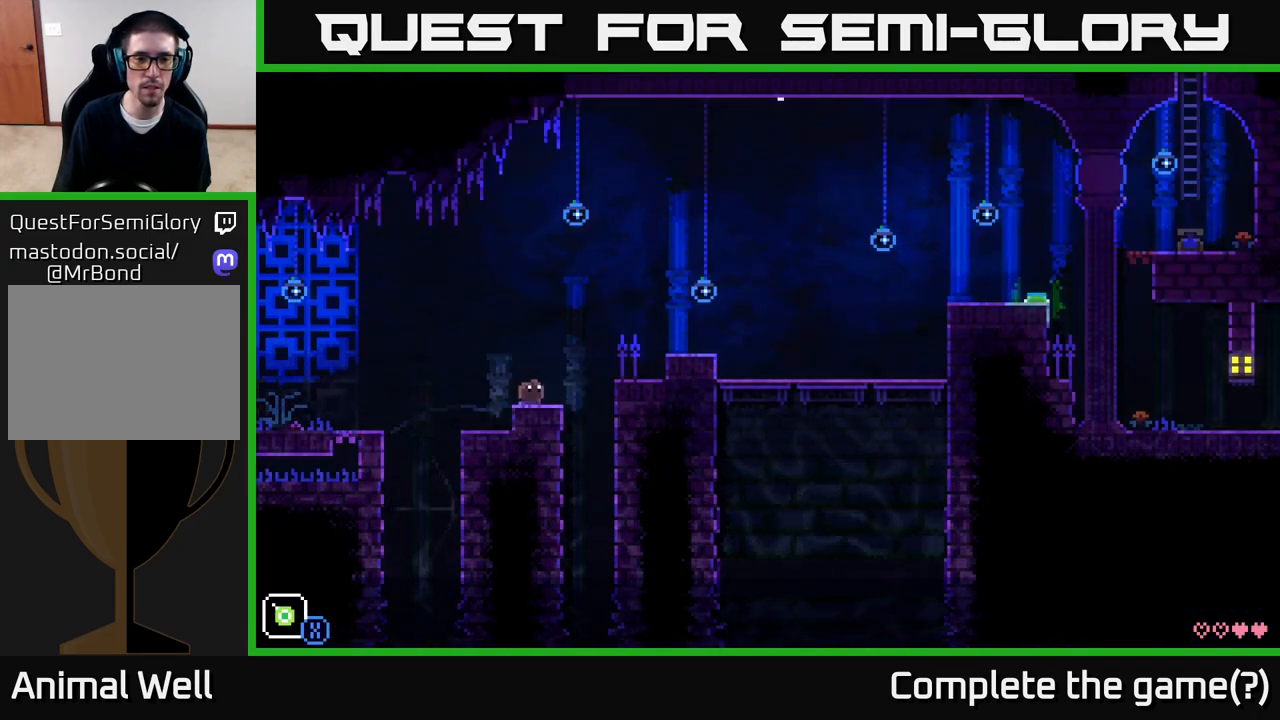
{"buttons": [], "left_stick": "right", "right_stick": "center", "events": [[117, "A", "down"], [400, "A", "up"]]}
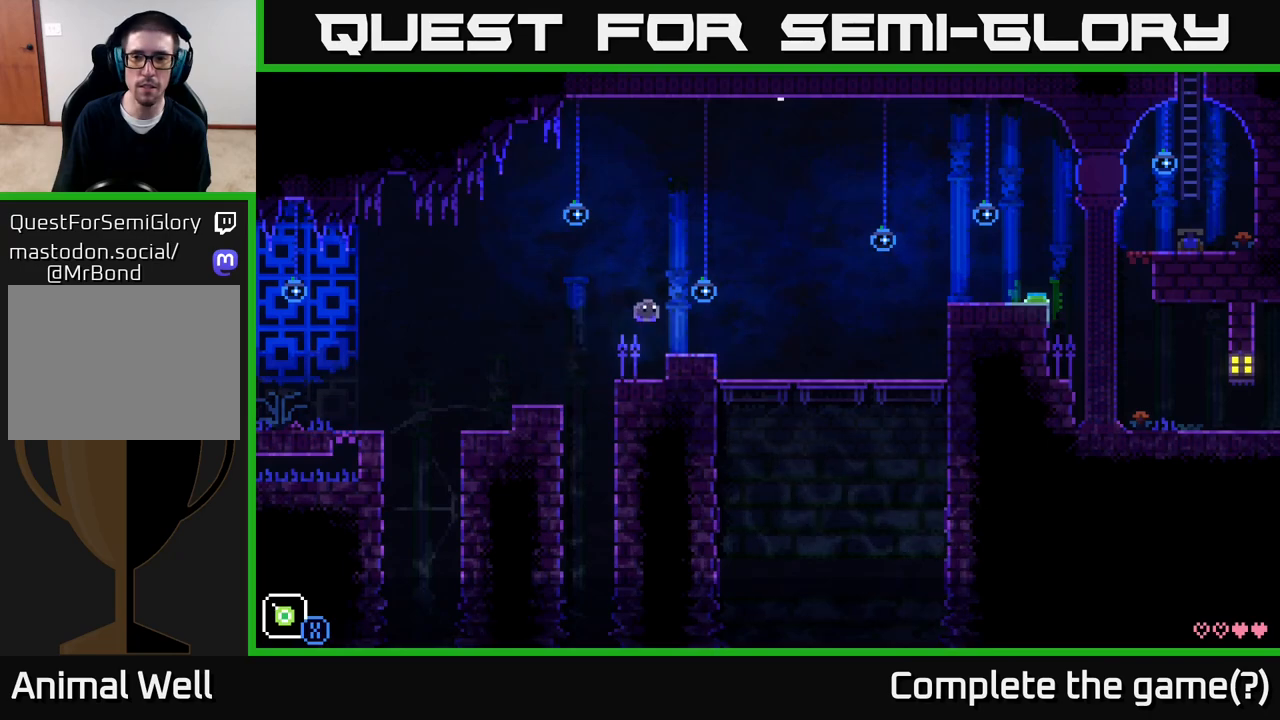
{"buttons": [], "left_stick": "right", "right_stick": "center", "events": []}
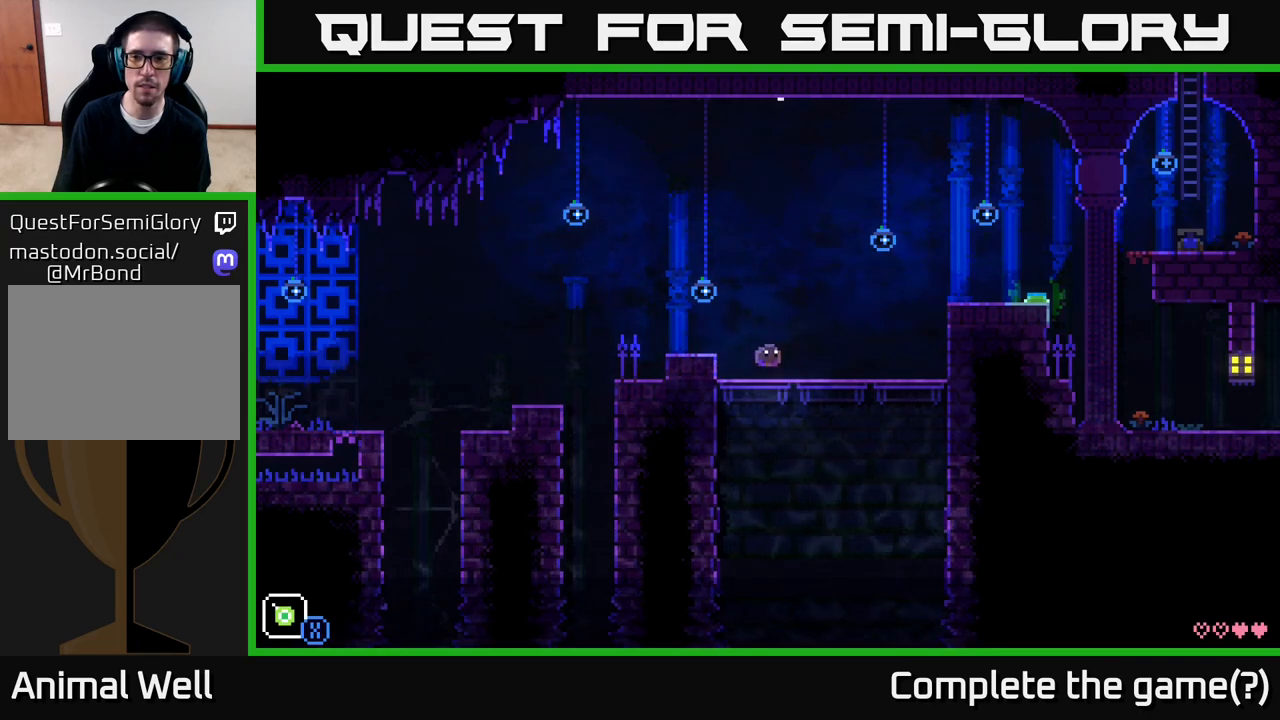
{"buttons": ["A"], "left_stick": "right", "right_stick": "center", "events": [[450, "A", "down"]]}
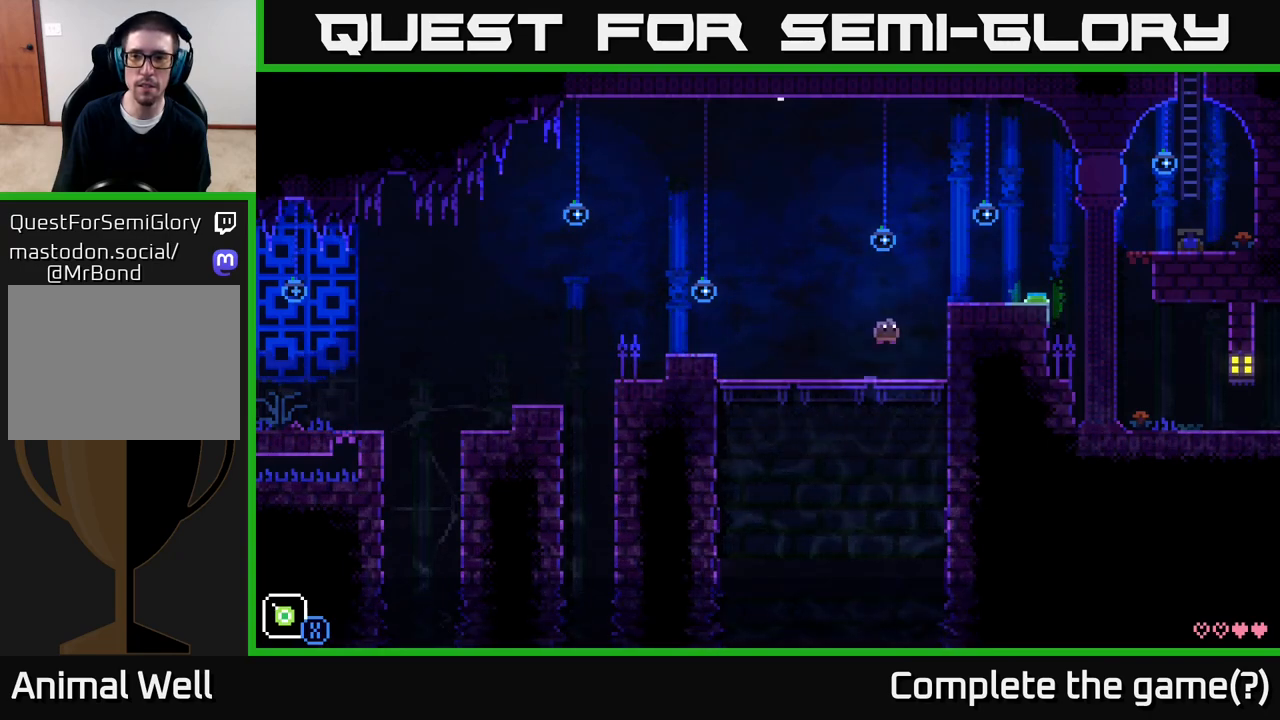
{"buttons": [], "left_stick": "right", "right_stick": "center", "events": [[217, "A", "up"]]}
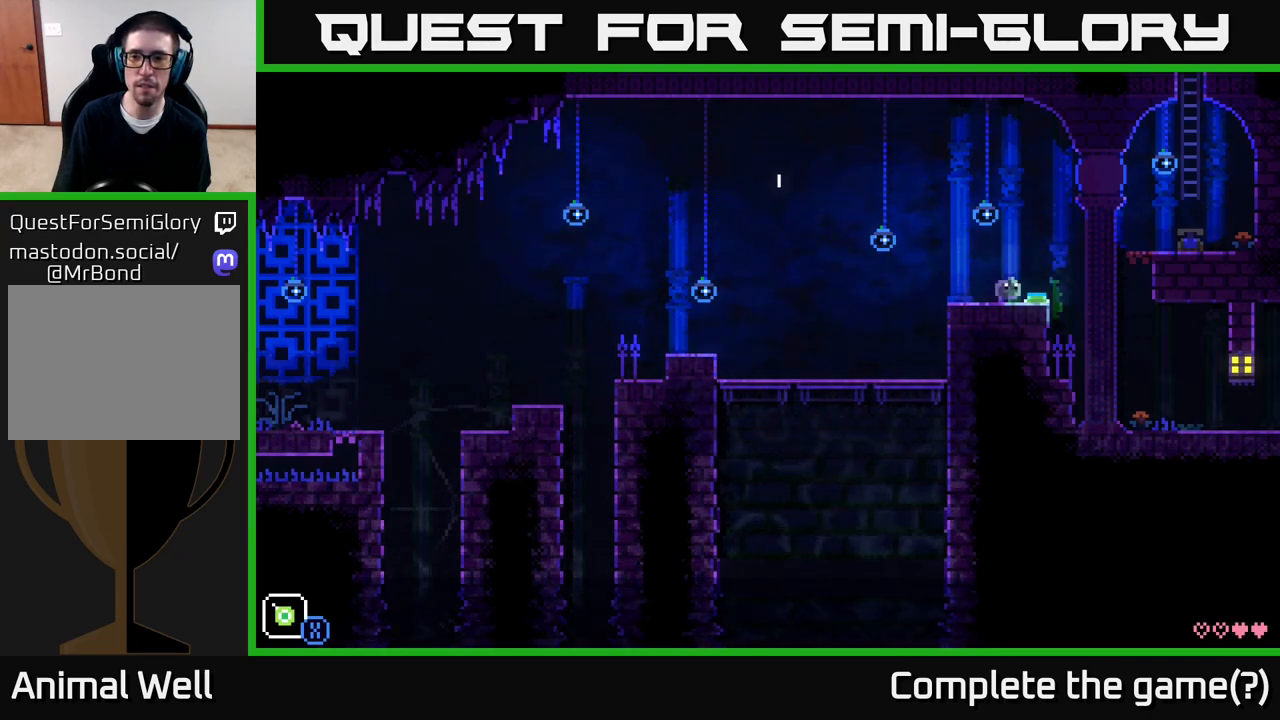
{"buttons": [], "left_stick": "right", "right_stick": "center", "events": [[167, "A", "down"], [317, "A", "up"]]}
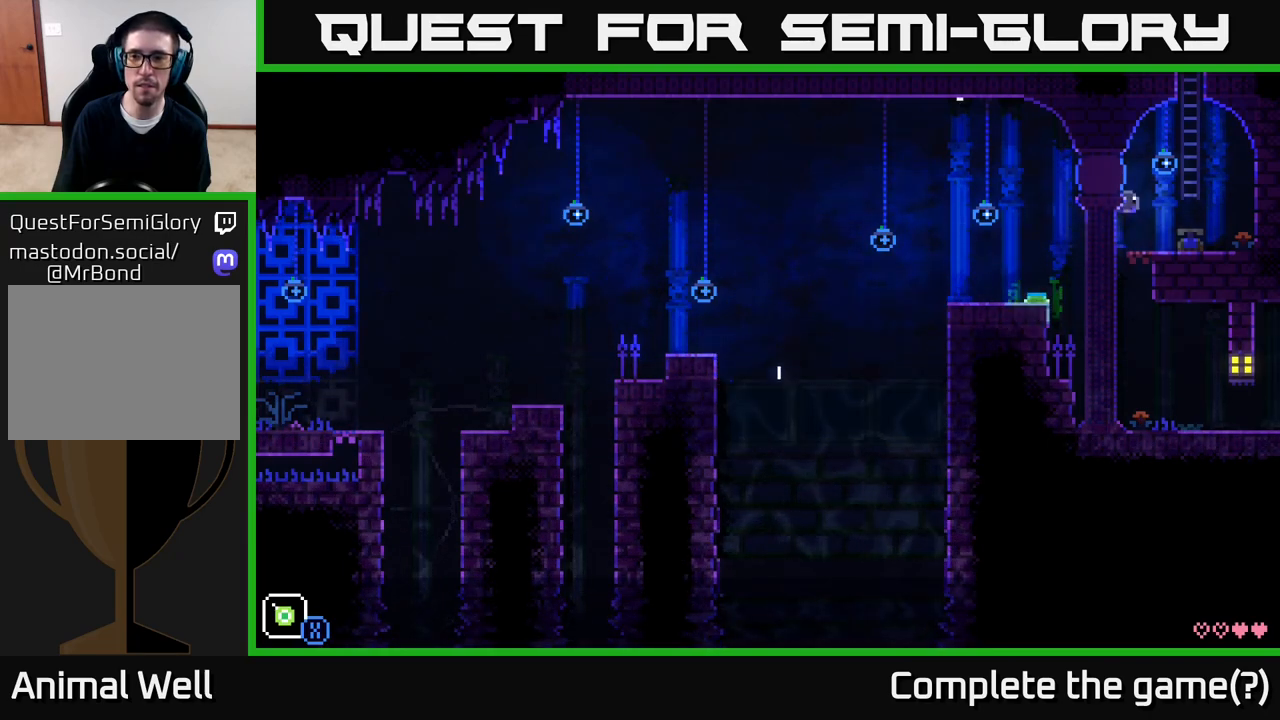
{"buttons": [], "left_stick": "center", "right_stick": "center", "events": [[250, "left_stick", "center"], [317, "B", "down"], [450, "B", "up"]]}
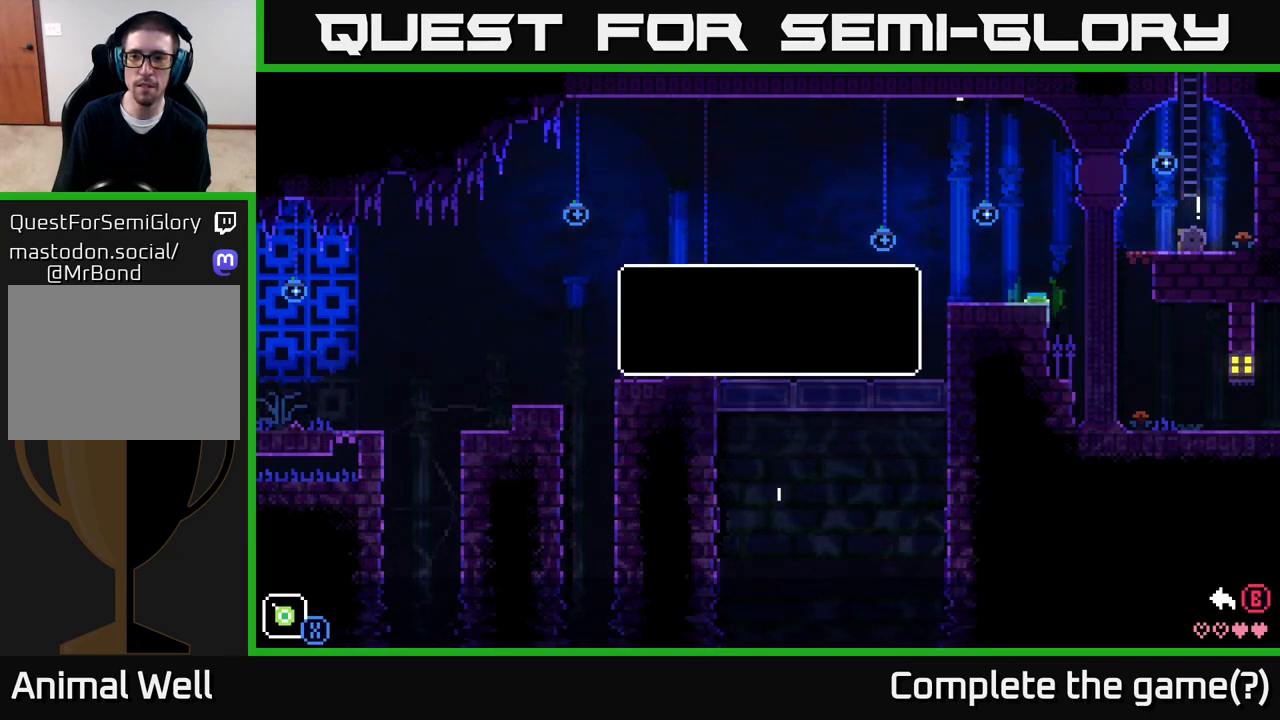
{"buttons": ["A"], "left_stick": "up", "right_stick": "center", "events": [[133, "A", "down"], [300, "A", "up"], [400, "A", "down"], [483, "left_stick", "up"]]}
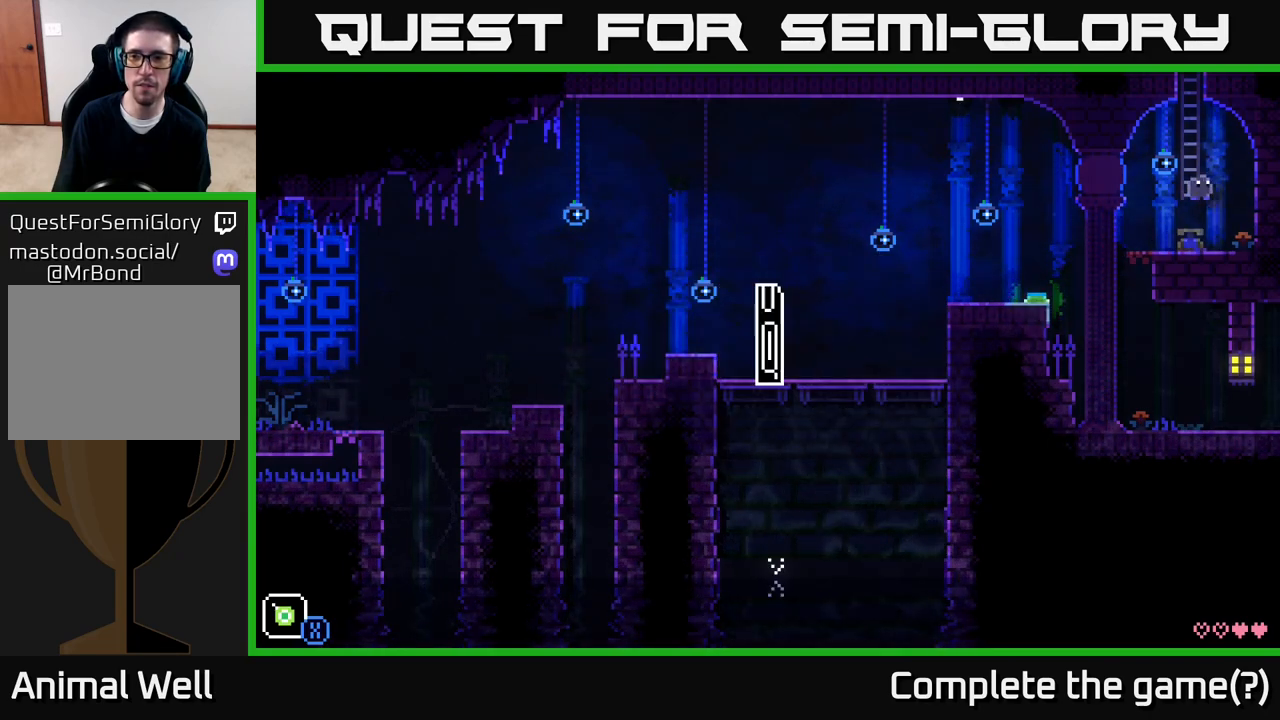
{"buttons": [], "left_stick": "up", "right_stick": "center", "events": [[283, "A", "up"], [317, "left_stick", "up-left"], [500, "left_stick", "up"]]}
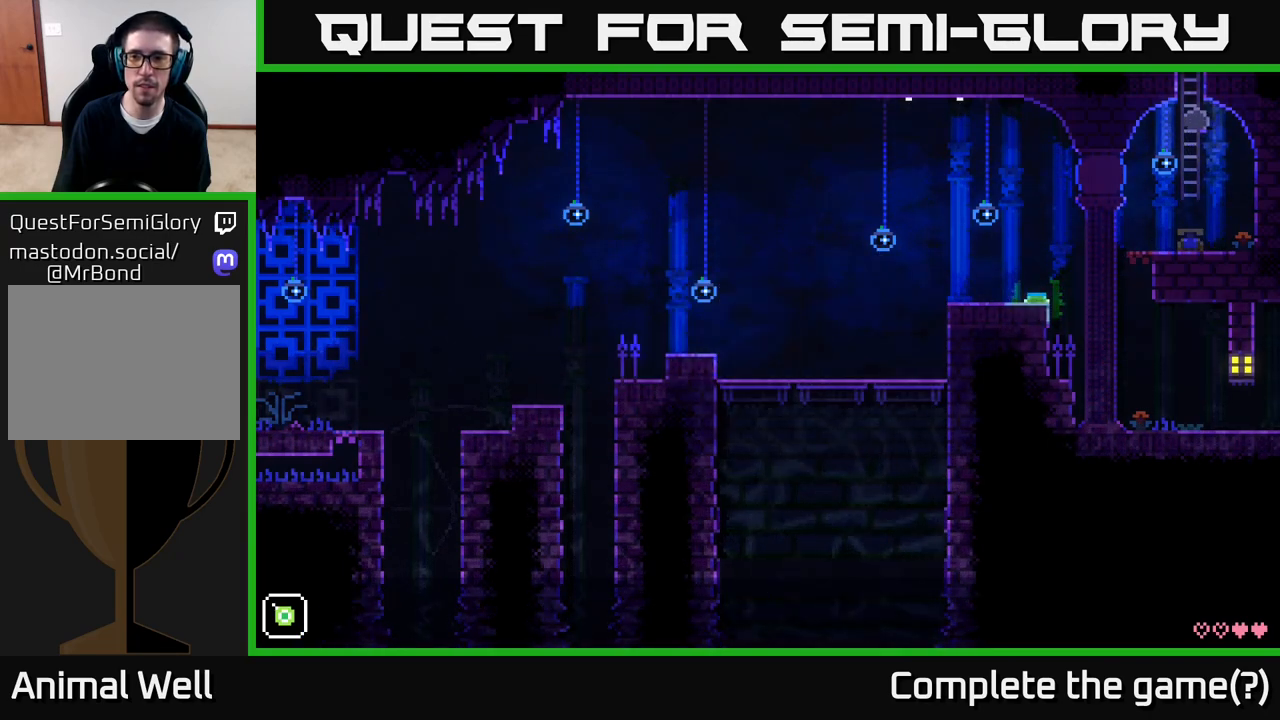
{"buttons": [], "left_stick": "up", "right_stick": "center", "events": []}
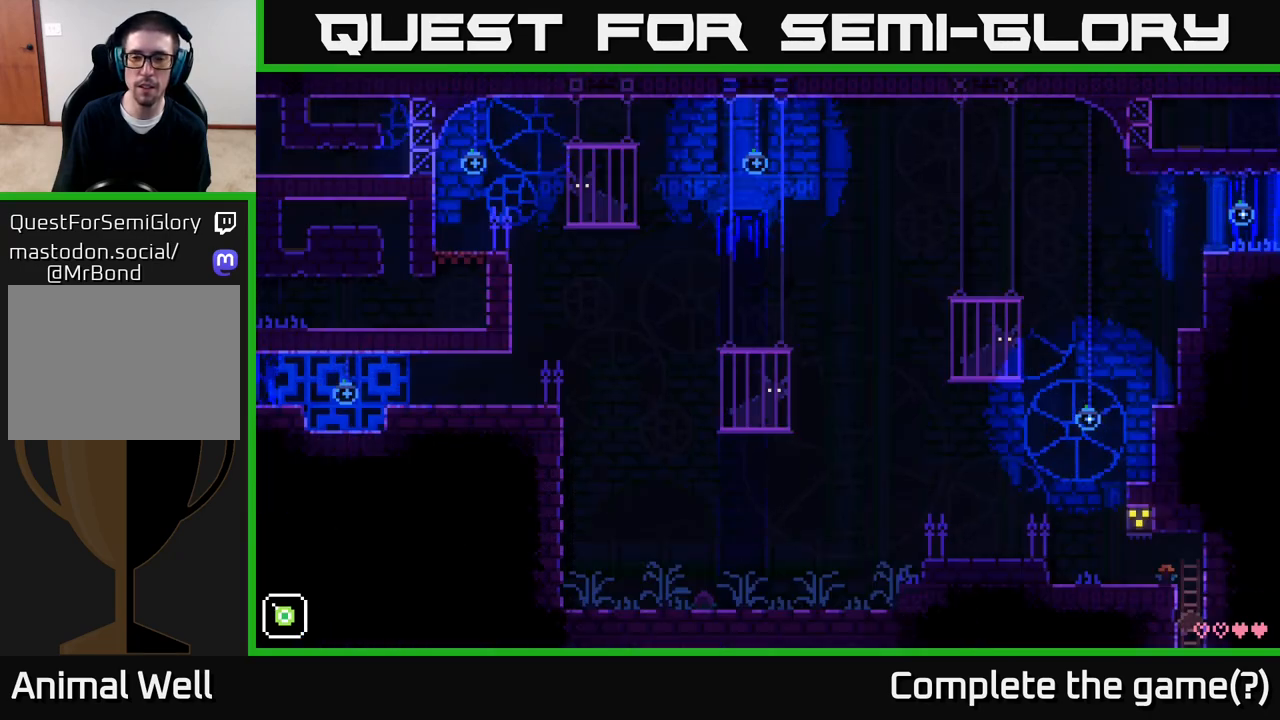
{"buttons": [], "left_stick": "up", "right_stick": "center", "events": []}
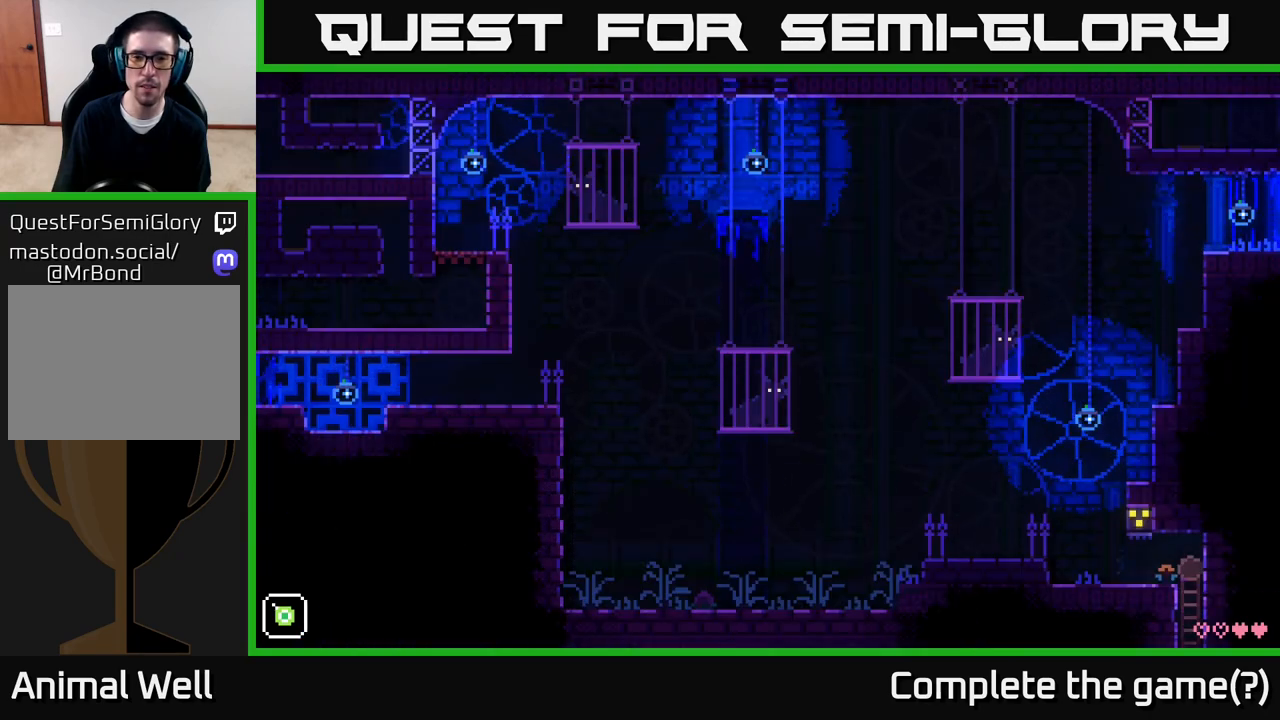
{"buttons": [], "left_stick": "center", "right_stick": "center", "events": [[17, "left_stick", "center"]]}